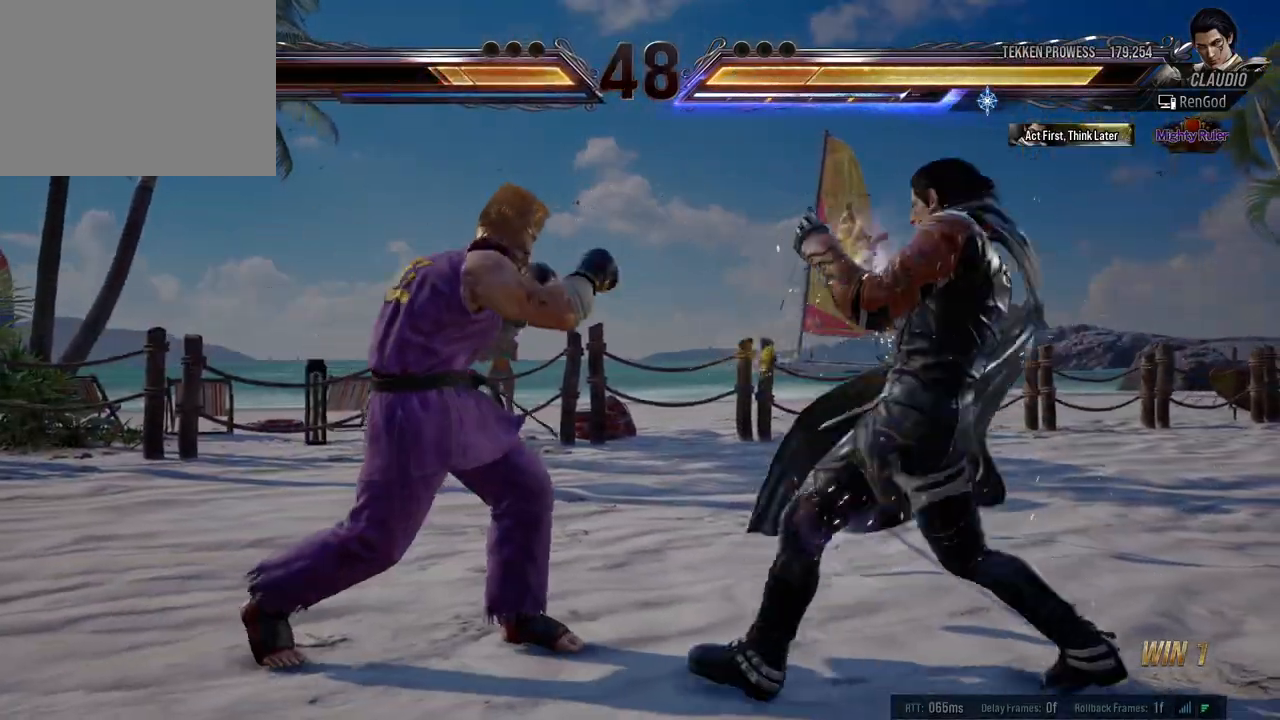
Gameplay with a controller (Xbox layout); each line is a JSON object with the inputs held at the frame after it. "events" lists button and stick changes between this image and that frame as [ms after this image, input, new state], when the widget could be followed in between. Not read: L2 R2 right_stick.
{"buttons": [], "left_stick": "left", "events": [[83, "left_stick", "down-right"], [217, "left_stick", "center"], [267, "left_stick", "right"], [450, "left_stick", "left"]]}
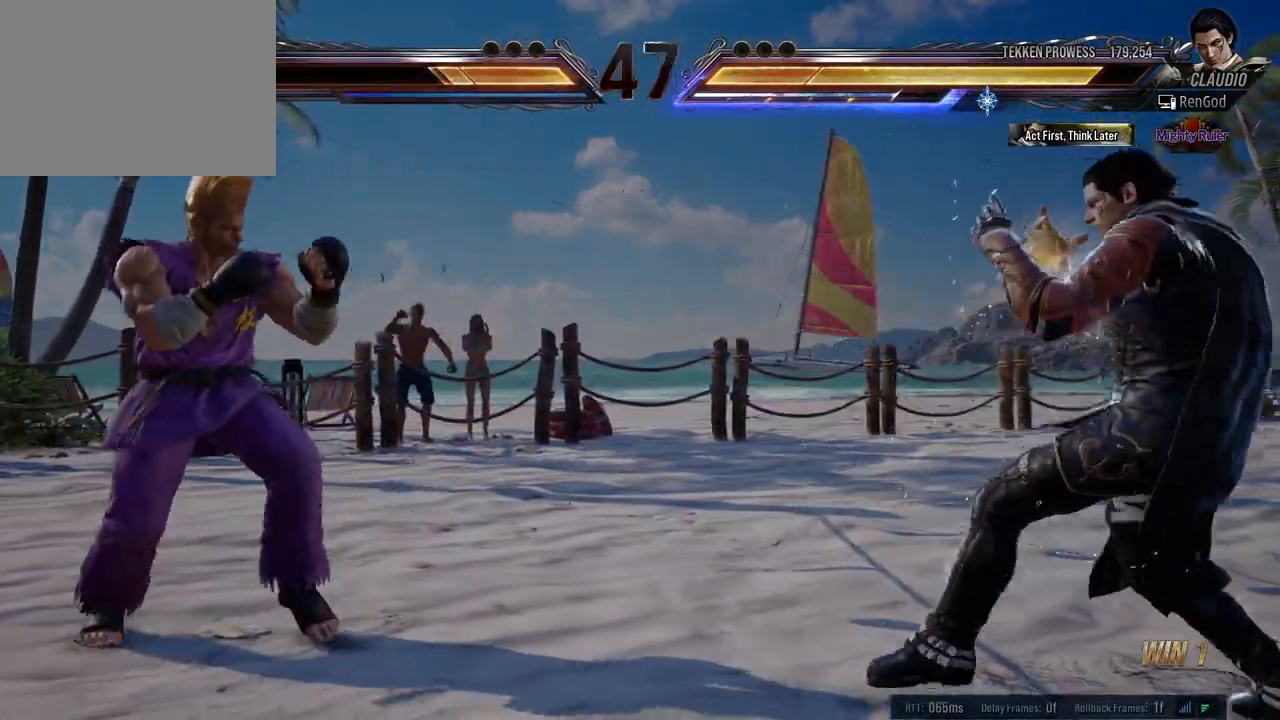
{"buttons": [], "left_stick": "right", "events": [[67, "left_stick", "center"], [117, "left_stick", "left"], [183, "left_stick", "center"], [250, "left_stick", "left"], [267, "Y", "down"], [367, "Y", "up"], [383, "left_stick", "center"], [483, "left_stick", "right"]]}
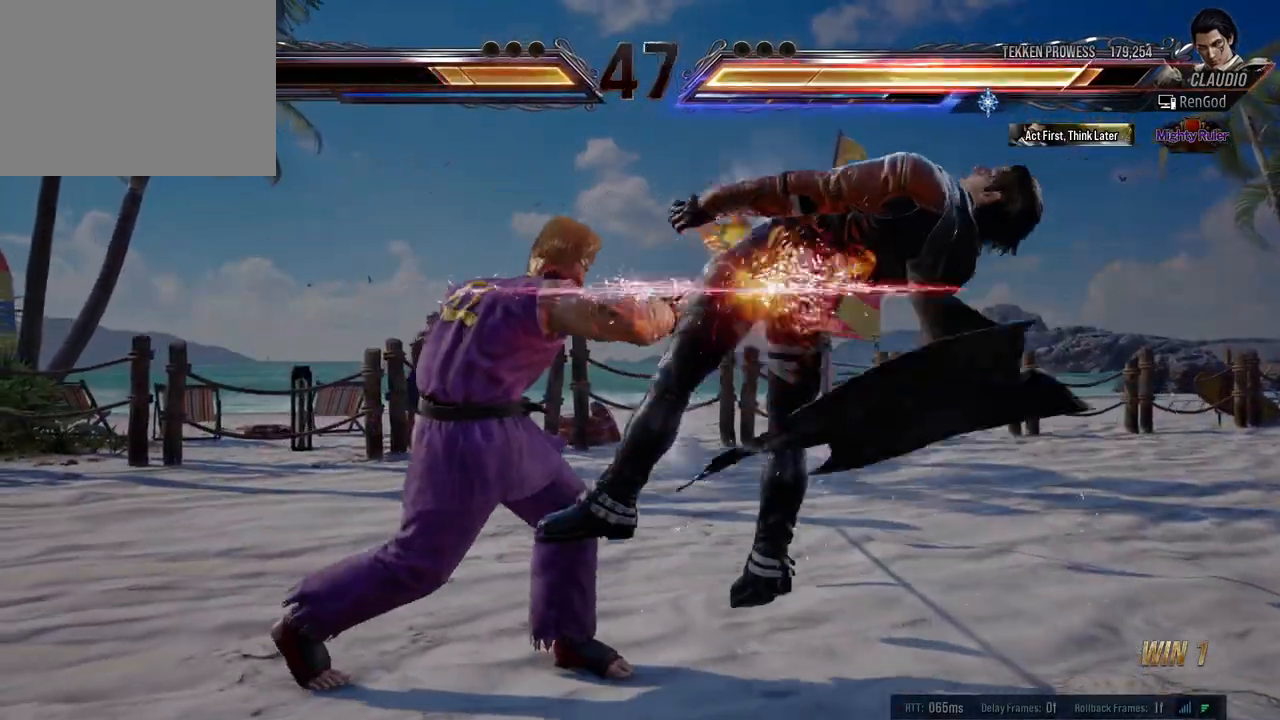
{"buttons": [], "left_stick": "center", "events": [[100, "left_stick", "center"], [167, "left_stick", "right"], [250, "left_stick", "center"]]}
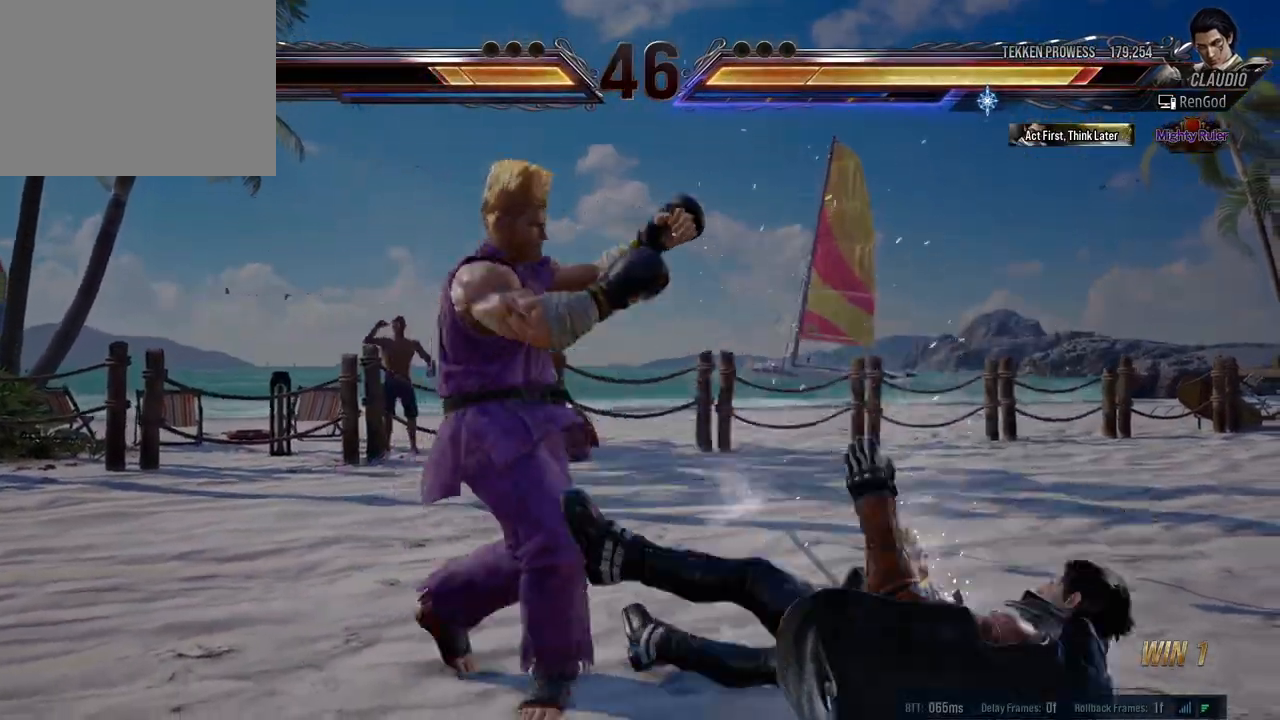
{"buttons": [], "left_stick": "right", "events": [[100, "left_stick", "right"], [300, "left_stick", "down-right"], [467, "left_stick", "right"]]}
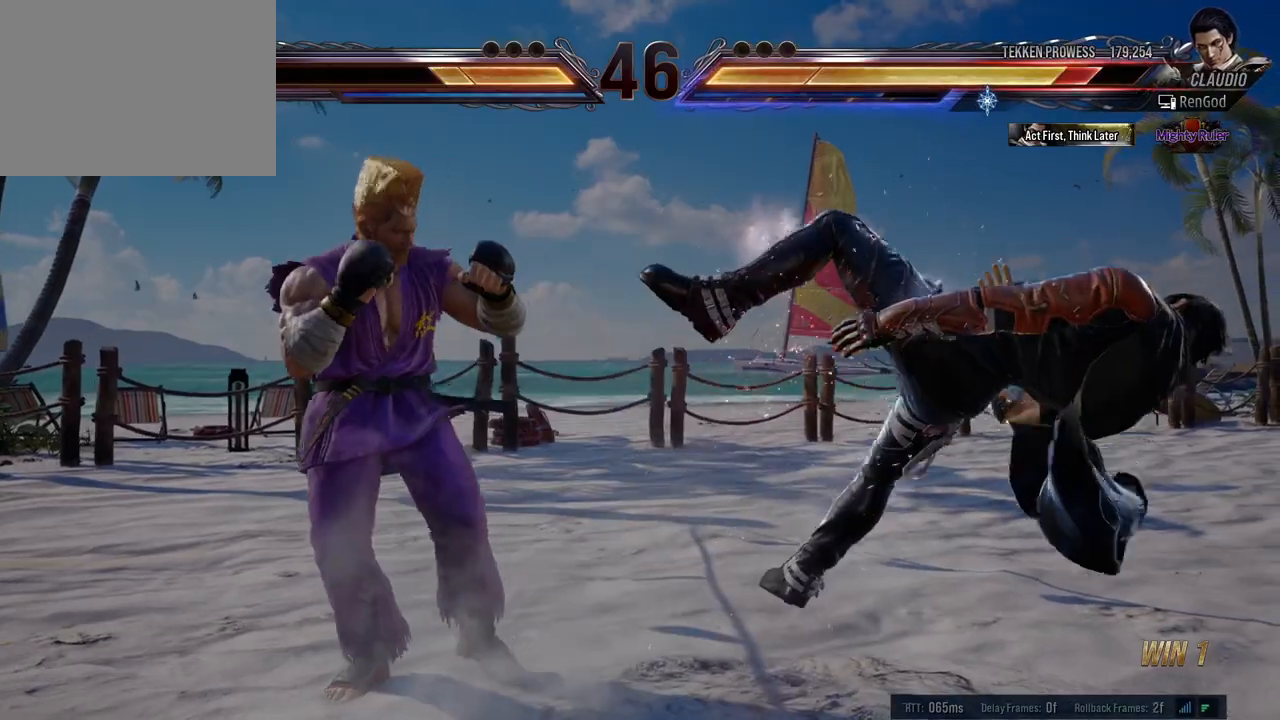
{"buttons": [], "left_stick": "right", "events": []}
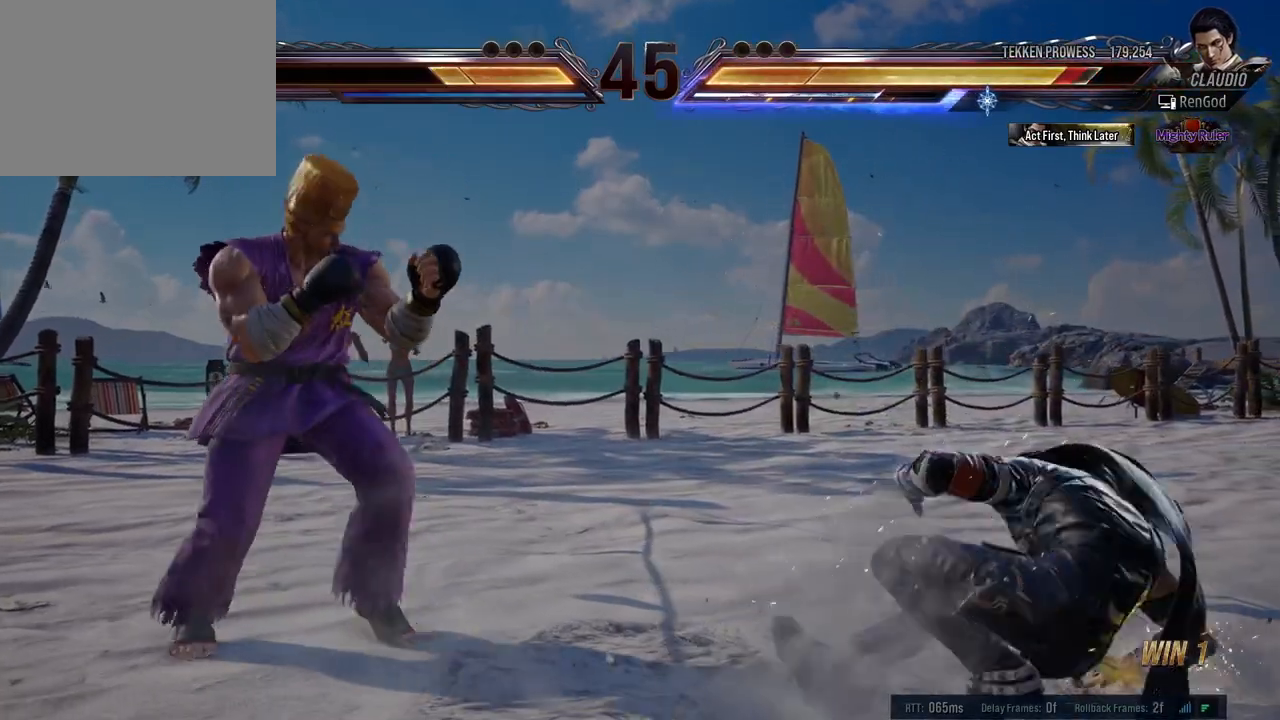
{"buttons": [], "left_stick": "down-right", "events": [[83, "left_stick", "center"], [150, "left_stick", "right"], [450, "left_stick", "down-right"]]}
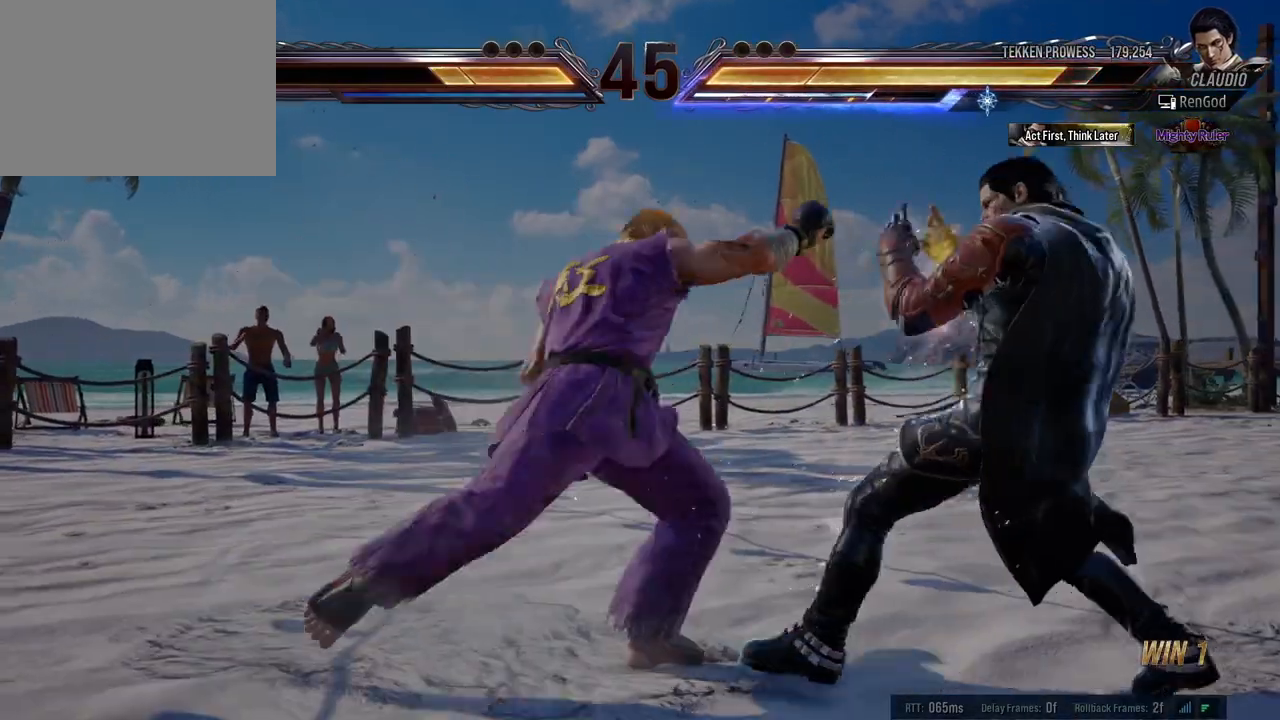
{"buttons": ["A", "B", "X", "Y"], "left_stick": "right", "events": [[67, "left_stick", "right"], [350, "left_stick", "center"], [450, "left_stick", "right"], [483, "A", "down"], [483, "B", "down"], [483, "X", "down"], [500, "Y", "down"]]}
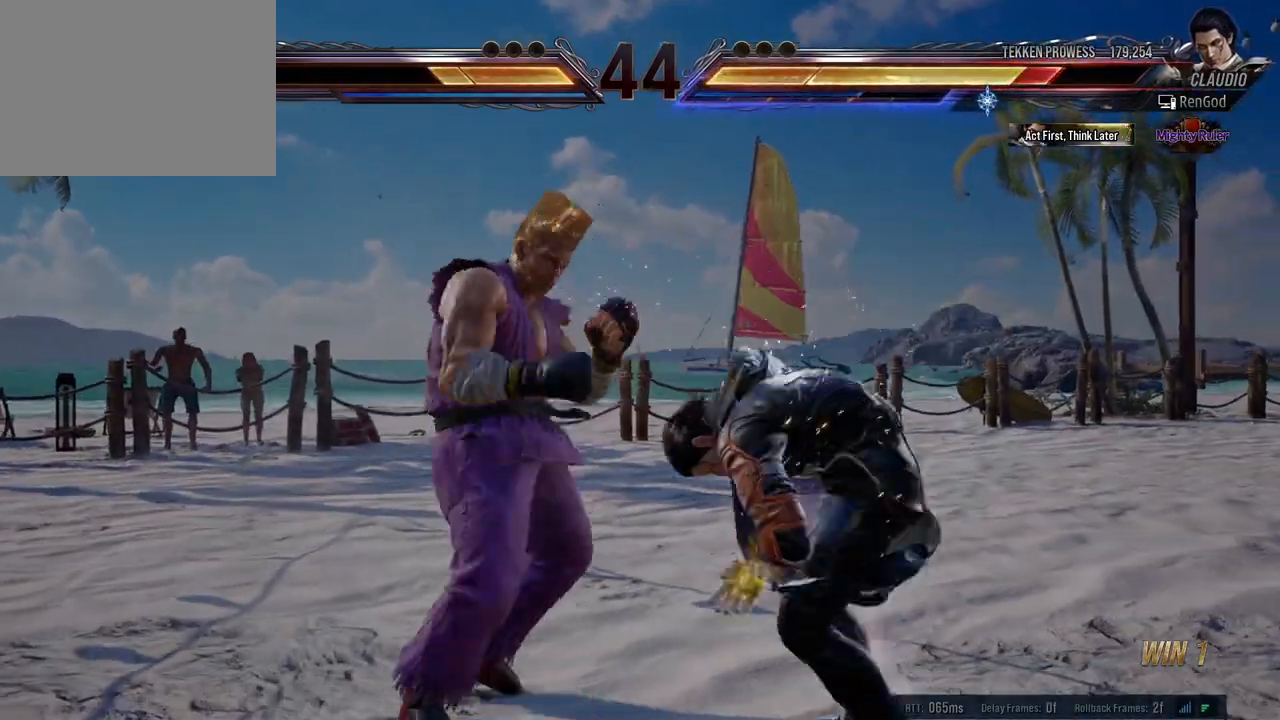
{"buttons": [], "left_stick": "right", "events": [[167, "A", "up"], [167, "B", "up"], [167, "X", "up"], [167, "Y", "up"]]}
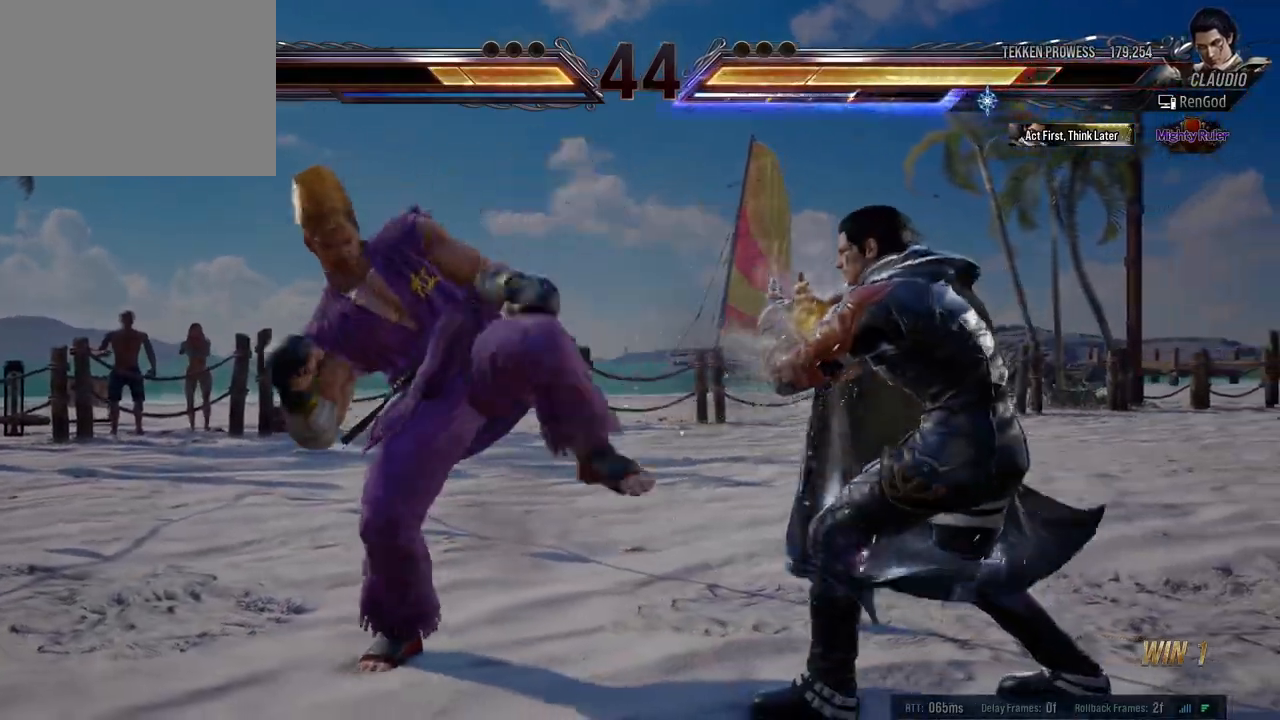
{"buttons": [], "left_stick": "right", "events": []}
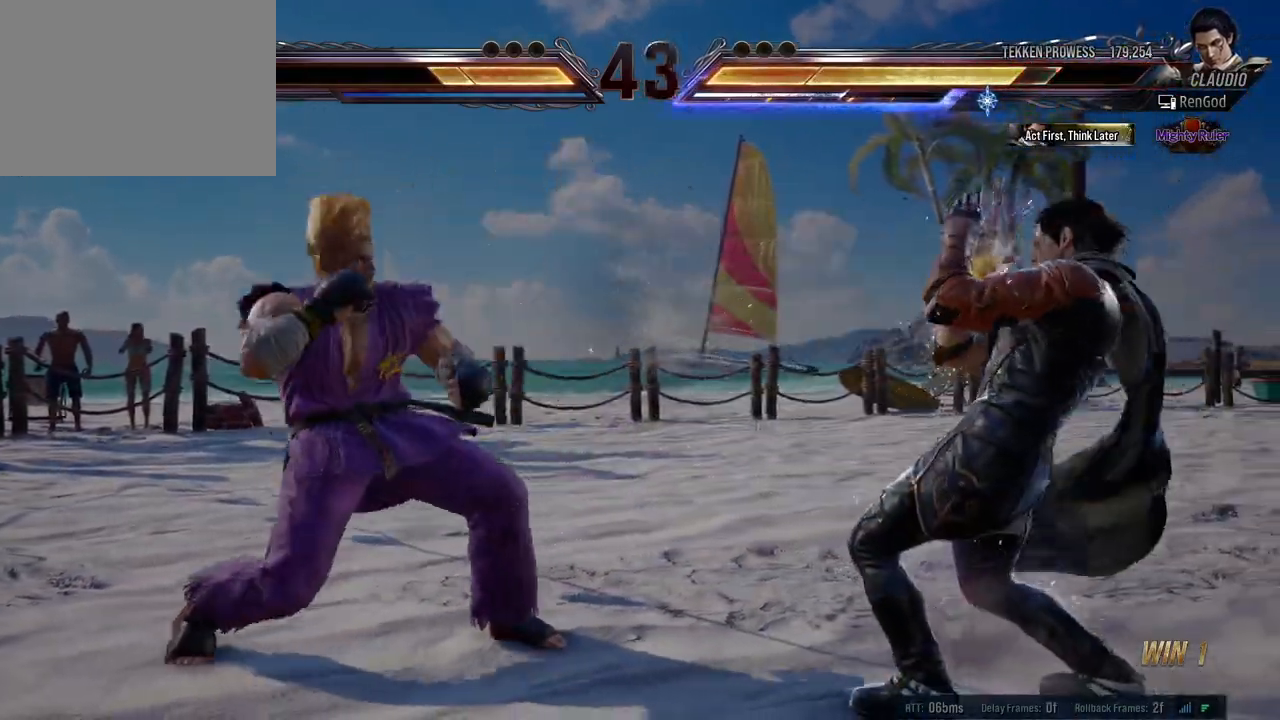
{"buttons": [], "left_stick": "right", "events": [[383, "left_stick", "down"], [500, "left_stick", "right"]]}
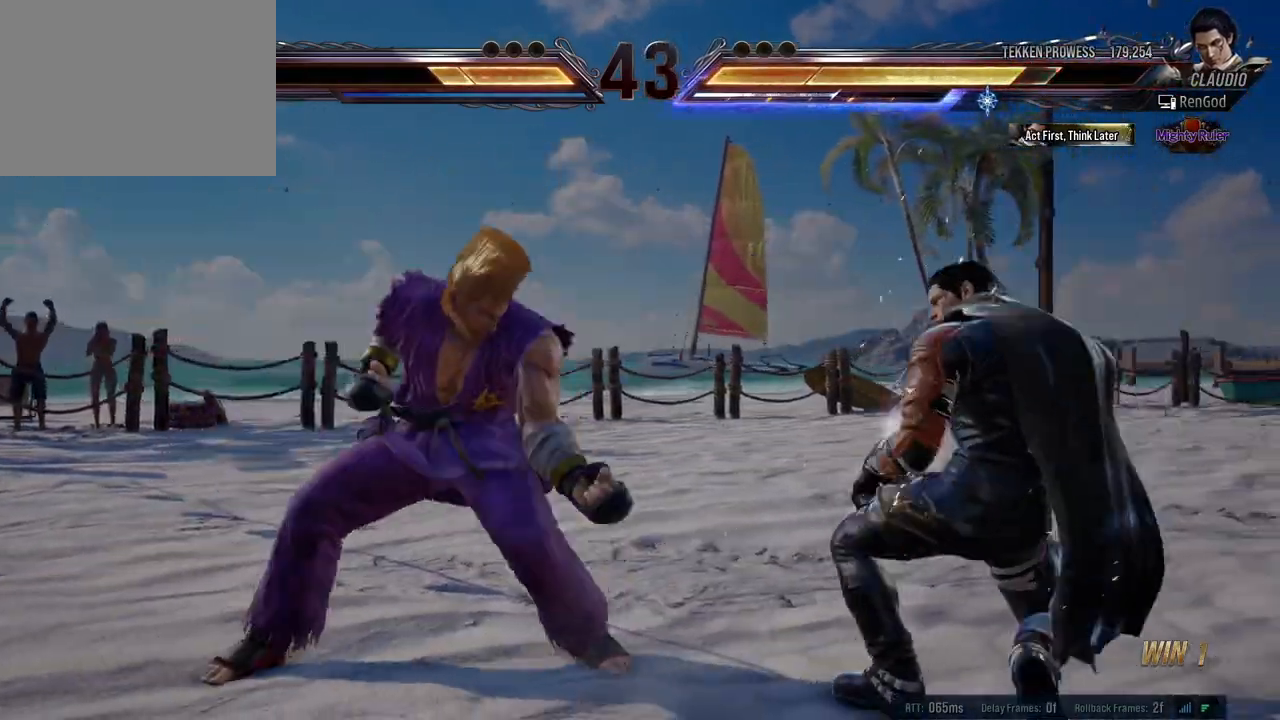
{"buttons": ["Y"], "left_stick": "left", "events": [[33, "left_stick", "center"], [133, "left_stick", "left"], [200, "Y", "down"], [283, "Y", "up"], [350, "Y", "down"]]}
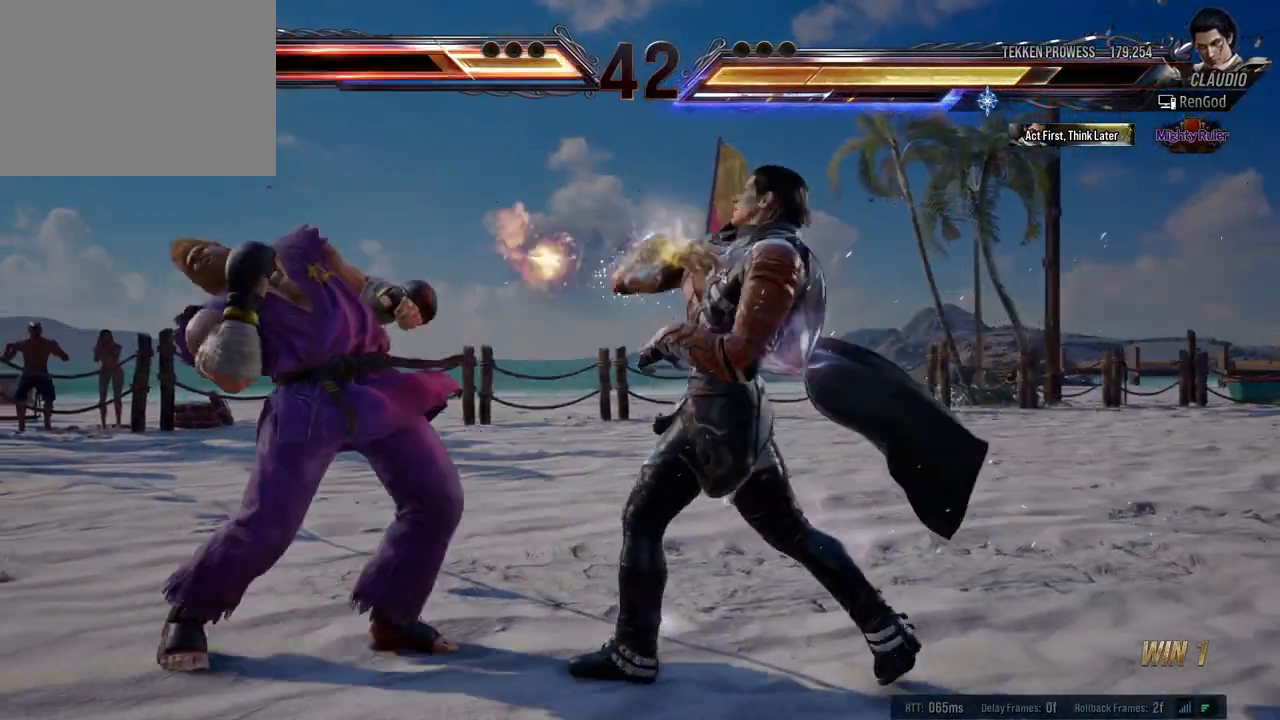
{"buttons": [], "left_stick": "center", "events": [[50, "Y", "up"], [117, "Y", "down"], [183, "Y", "up"], [267, "left_stick", "center"], [450, "A", "down"], [500, "A", "up"]]}
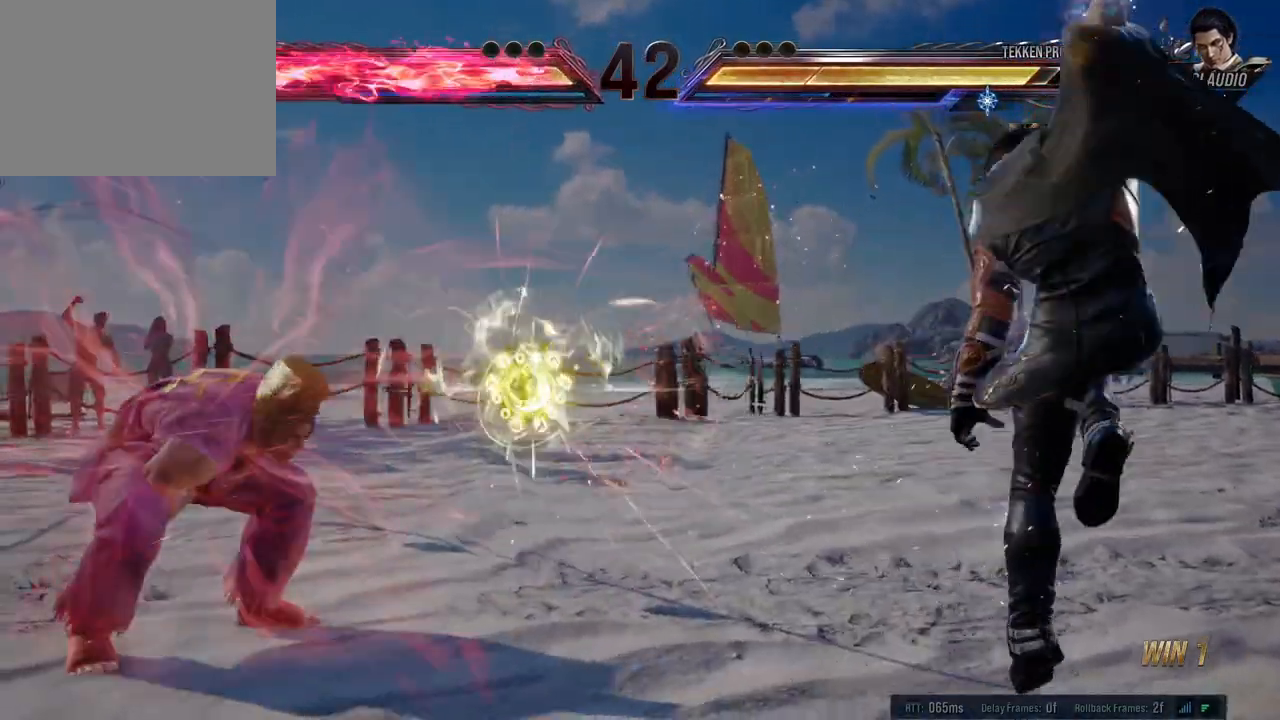
{"buttons": [], "left_stick": "center", "events": [[150, "left_stick", "left"], [267, "left_stick", "center"], [367, "left_stick", "left"], [500, "left_stick", "center"]]}
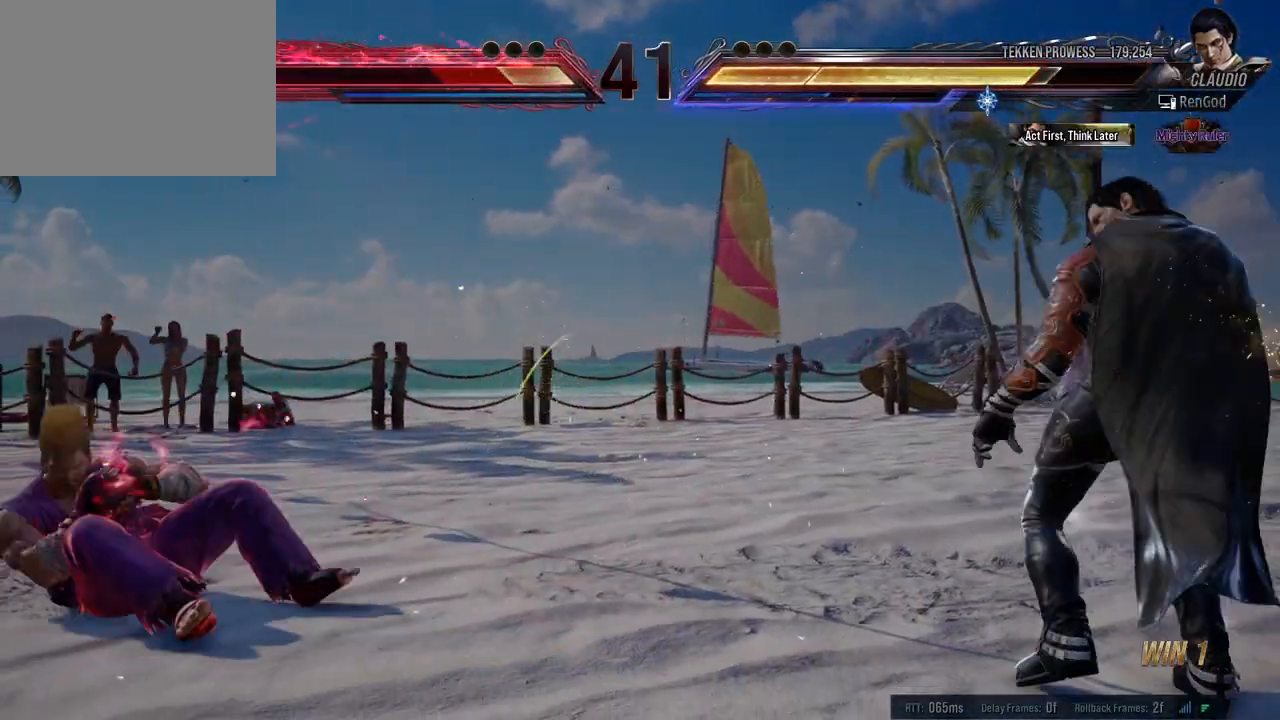
{"buttons": [], "left_stick": "down-right", "events": [[67, "left_stick", "left"], [167, "left_stick", "center"], [217, "left_stick", "left"], [383, "left_stick", "down-right"], [400, "A", "down"], [483, "A", "up"]]}
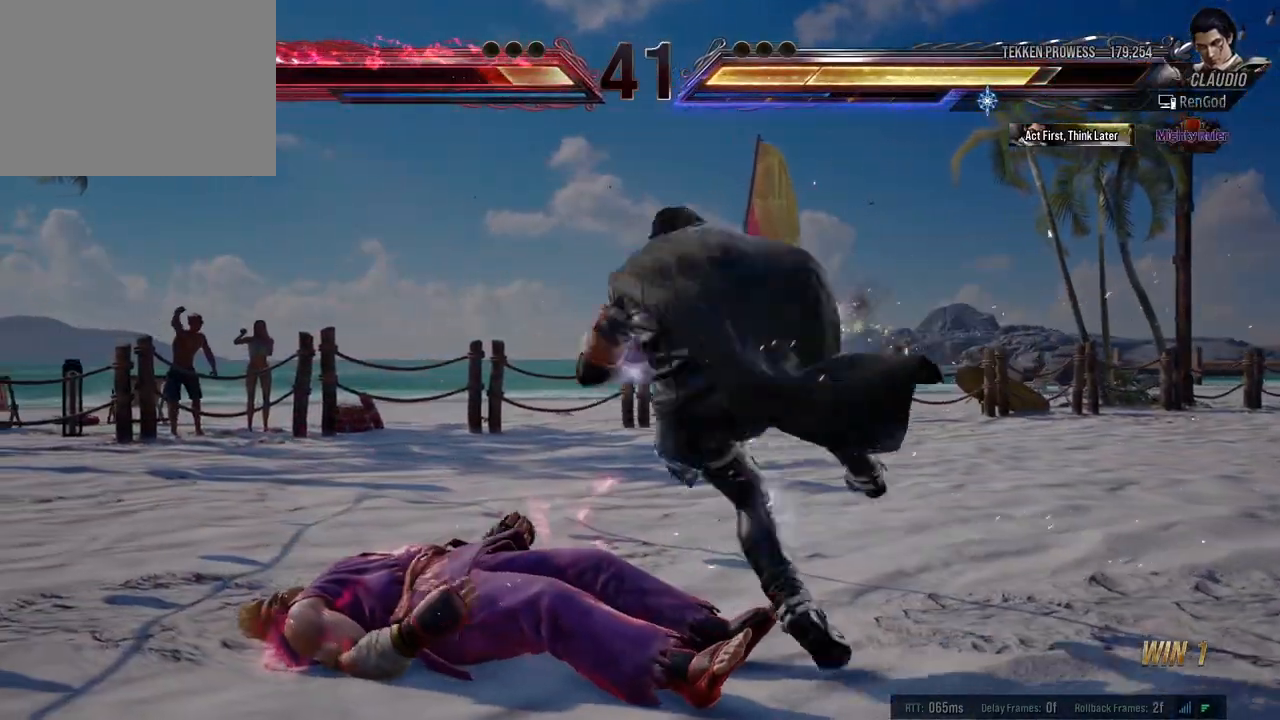
{"buttons": [], "left_stick": "center", "events": [[33, "left_stick", "center"], [100, "left_stick", "left"], [450, "left_stick", "center"]]}
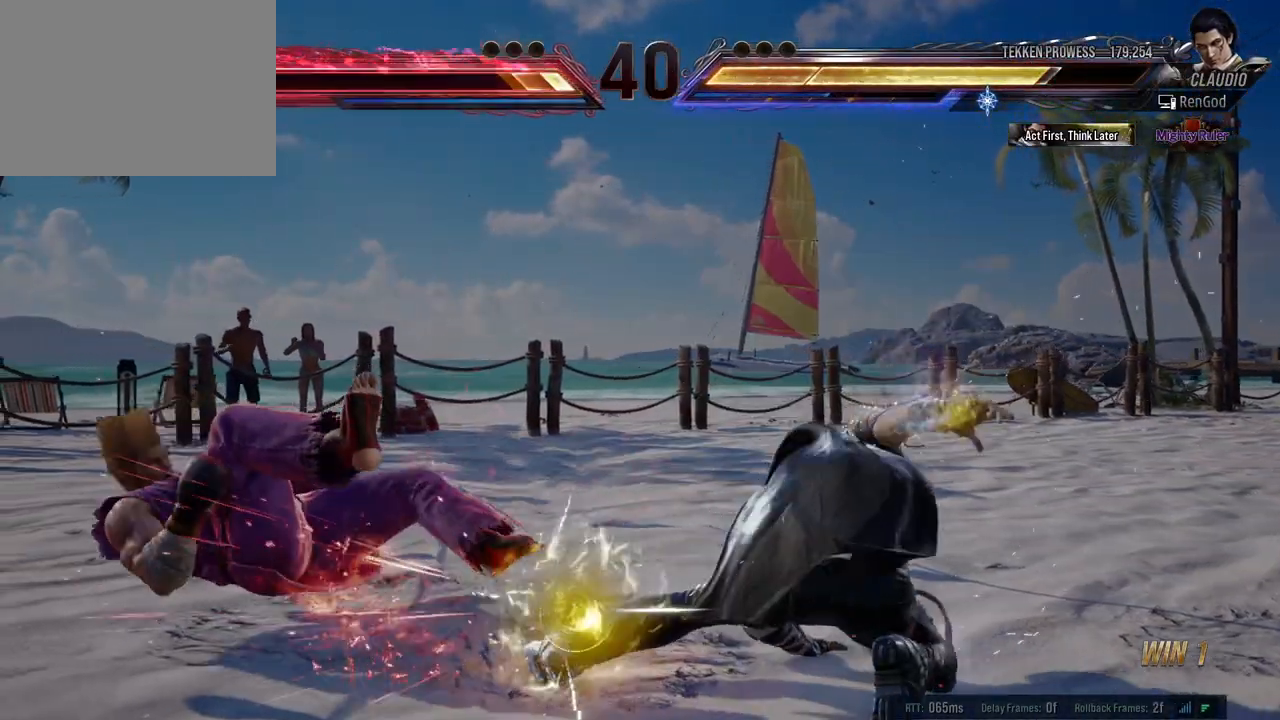
{"buttons": [], "left_stick": "left", "events": [[150, "left_stick", "left"], [267, "left_stick", "center"], [317, "left_stick", "left"], [383, "left_stick", "center"], [433, "left_stick", "left"]]}
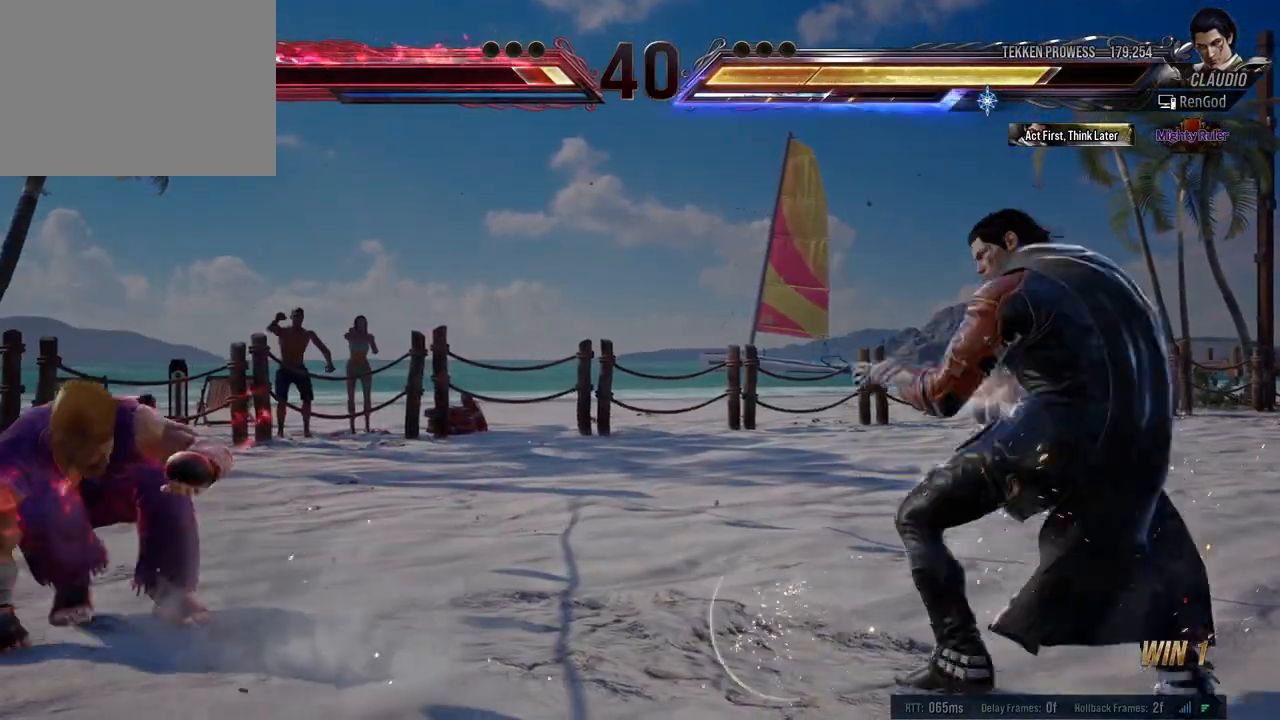
{"buttons": [], "left_stick": "left", "events": [[283, "Y", "down"], [417, "Y", "up"]]}
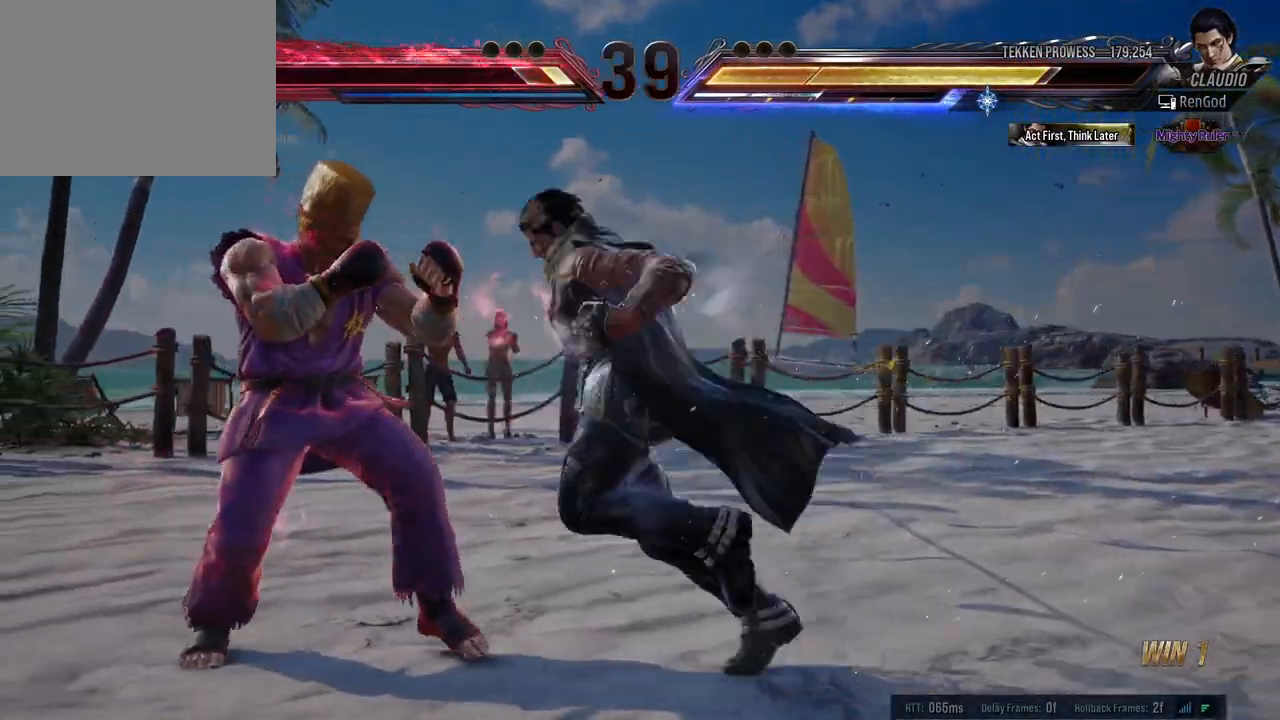
{"buttons": [], "left_stick": "left", "events": []}
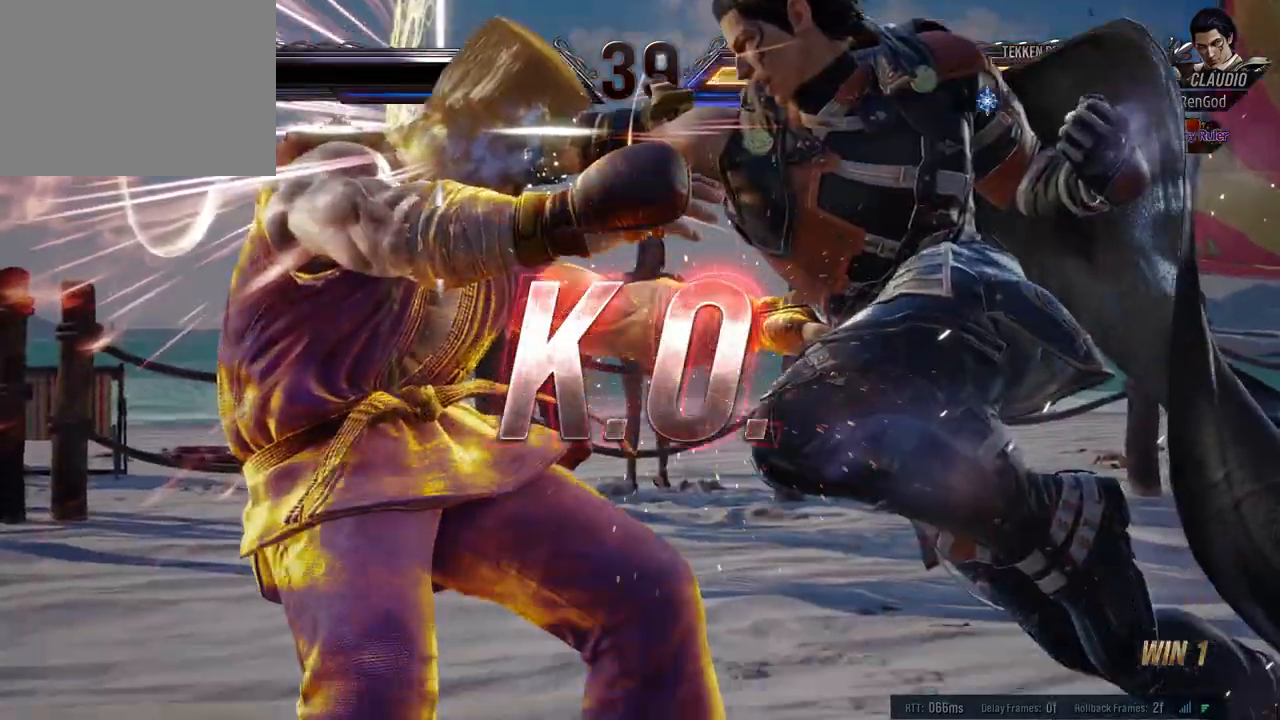
{"buttons": ["A", "B", "X", "Y"], "left_stick": "left", "events": [[200, "B", "down"], [200, "Y", "down"], [233, "A", "down"], [233, "X", "down"]]}
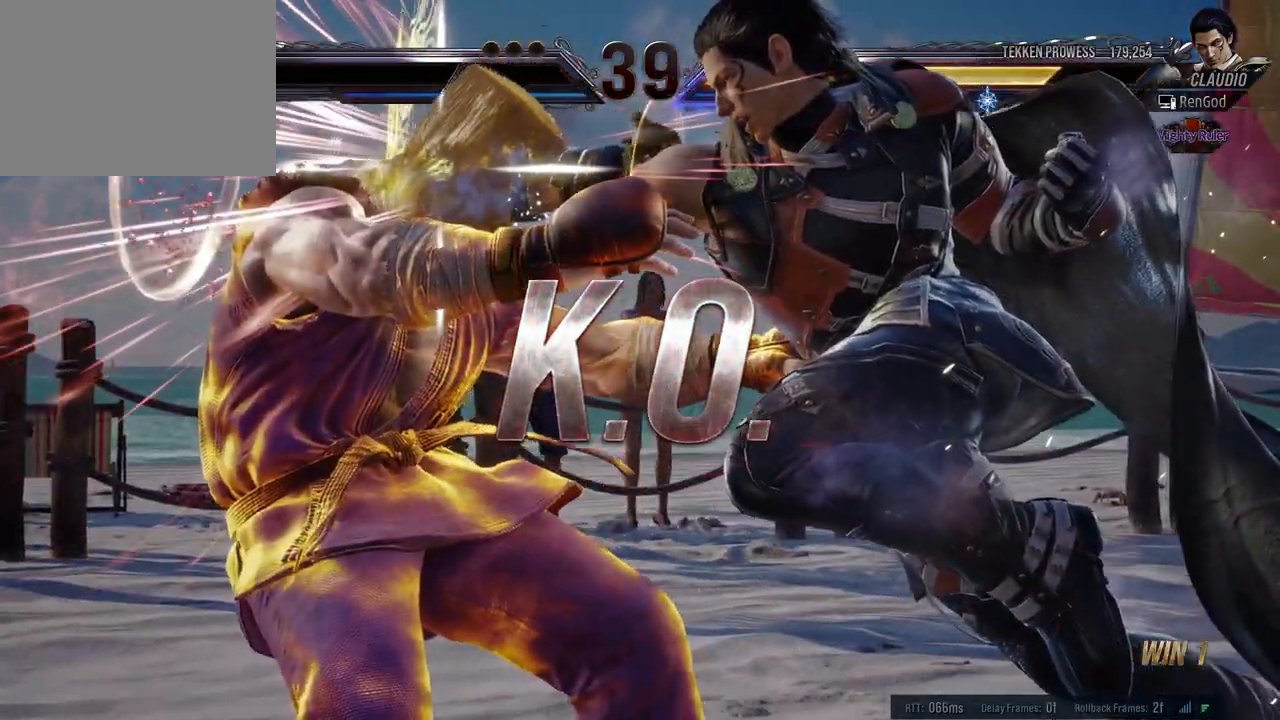
{"buttons": ["A", "B", "X", "Y"], "left_stick": "left", "events": []}
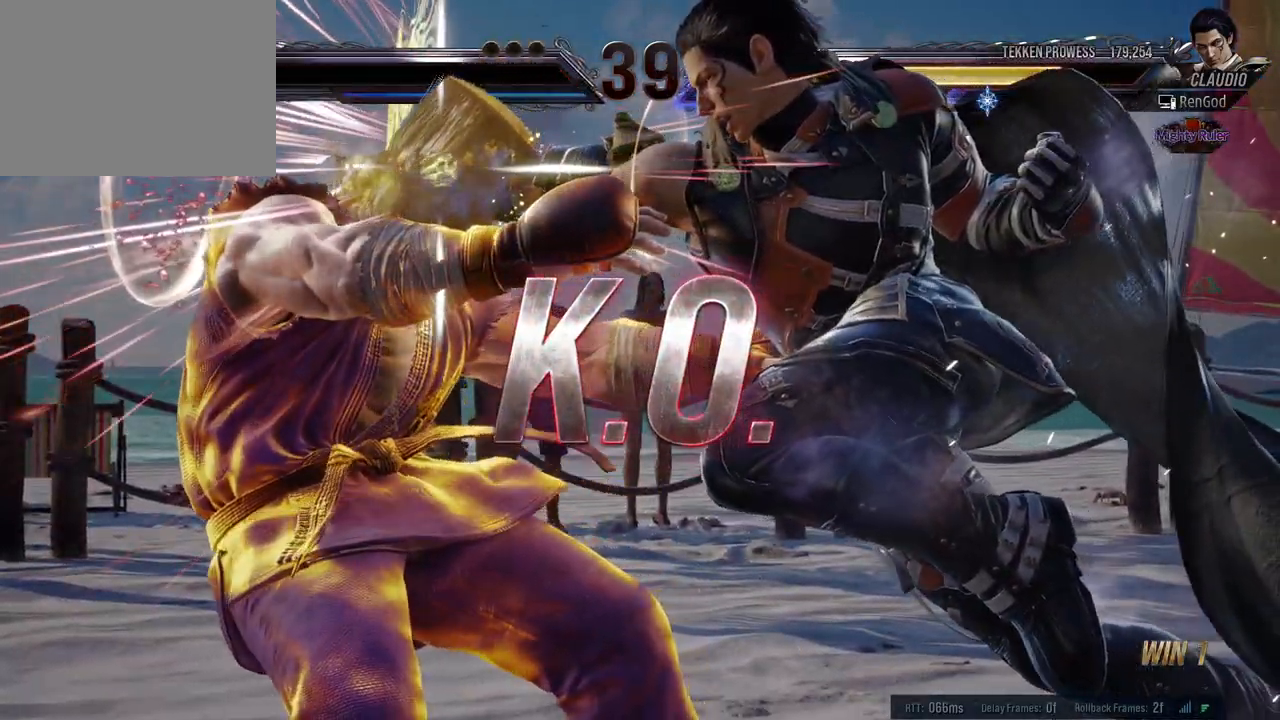
{"buttons": [], "left_stick": "center", "events": [[433, "A", "up"], [433, "X", "up"], [433, "left_stick", "center"], [450, "B", "up"], [450, "Y", "up"]]}
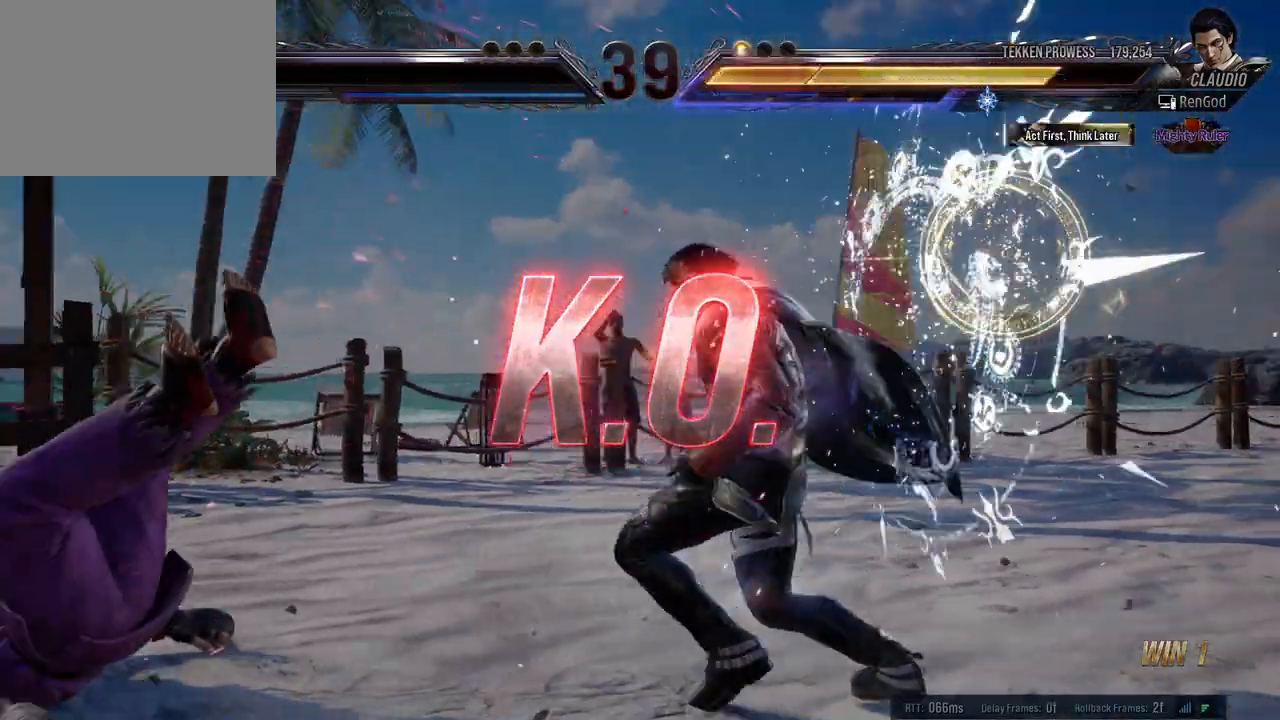
{"buttons": ["Y"], "left_stick": "left", "events": [[67, "left_stick", "left"], [183, "left_stick", "center"], [233, "left_stick", "left"], [300, "left_stick", "center"], [350, "left_stick", "left"], [400, "Y", "down"]]}
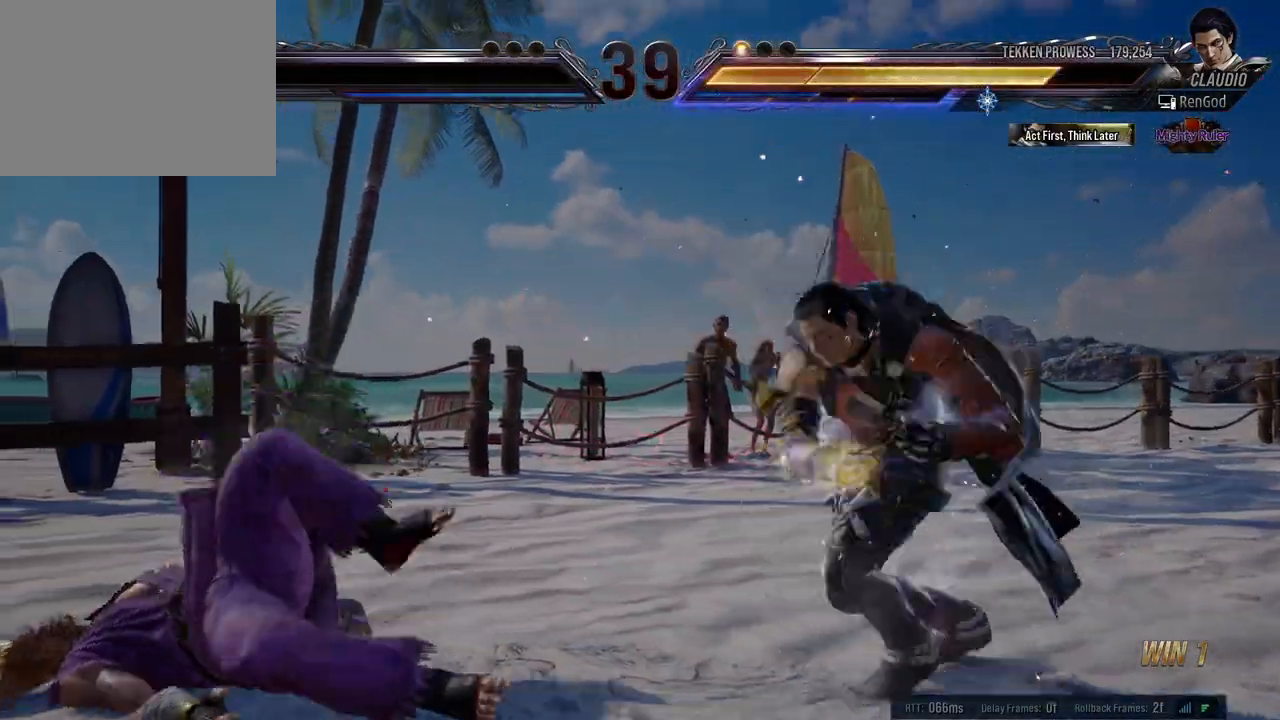
{"buttons": [], "left_stick": "center", "events": [[50, "Y", "up"], [167, "left_stick", "up-left"], [383, "left_stick", "center"]]}
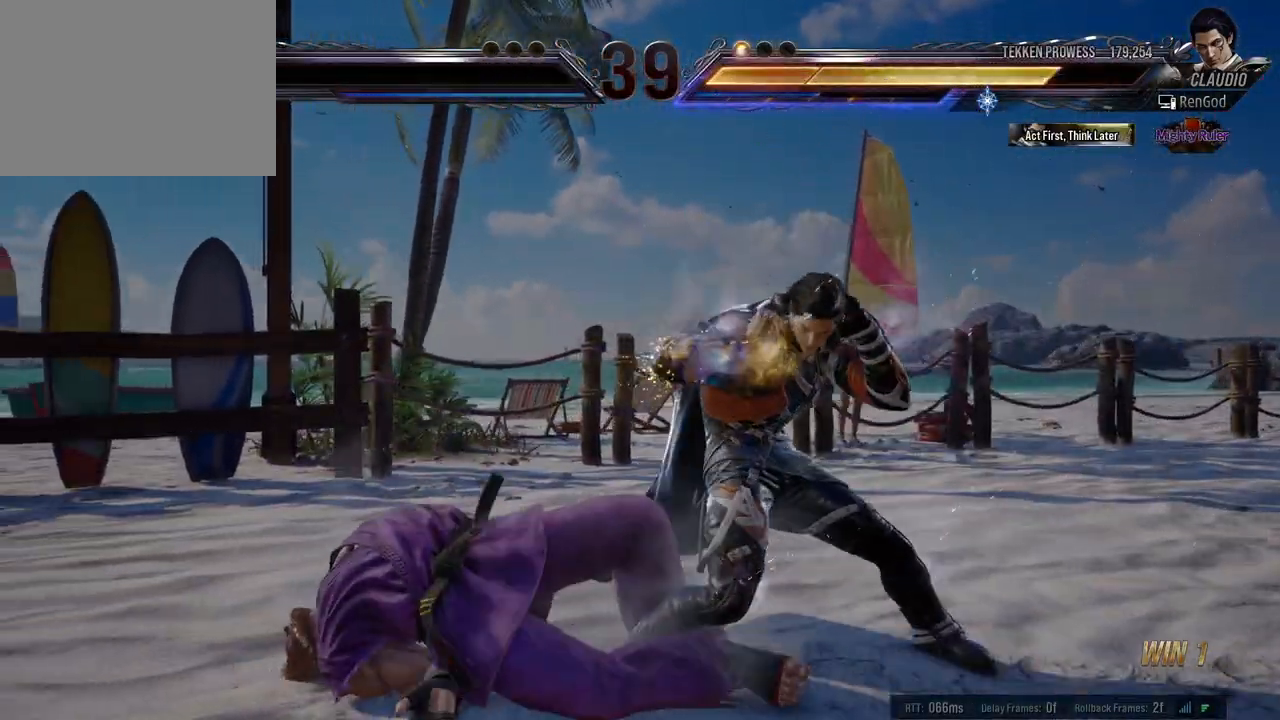
{"buttons": [], "left_stick": "center", "events": []}
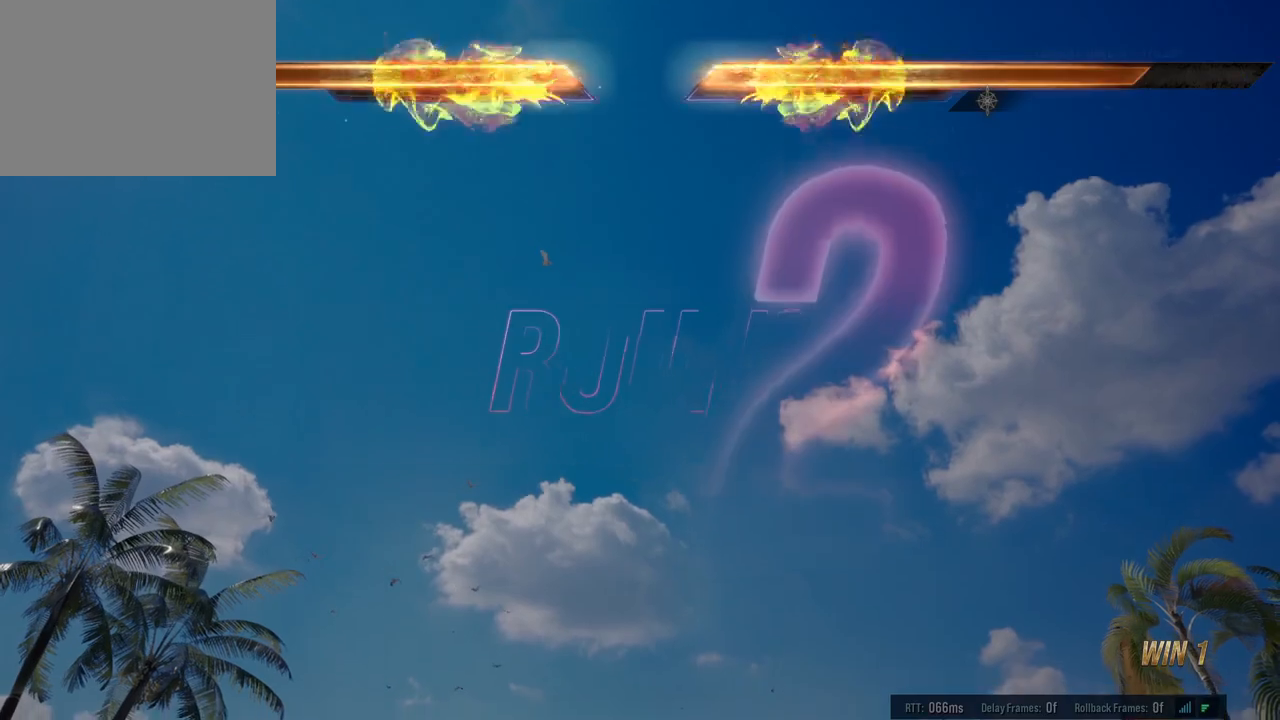
{"buttons": [], "left_stick": "center", "events": []}
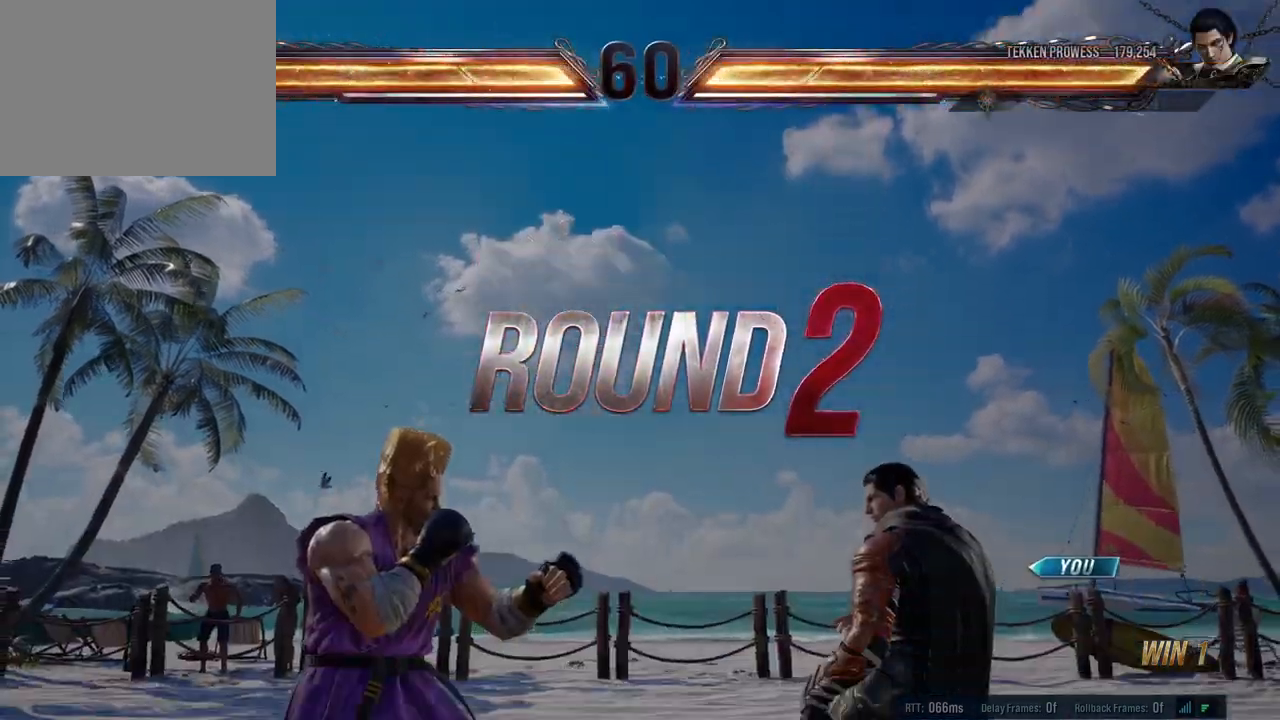
{"buttons": [], "left_stick": "center", "events": []}
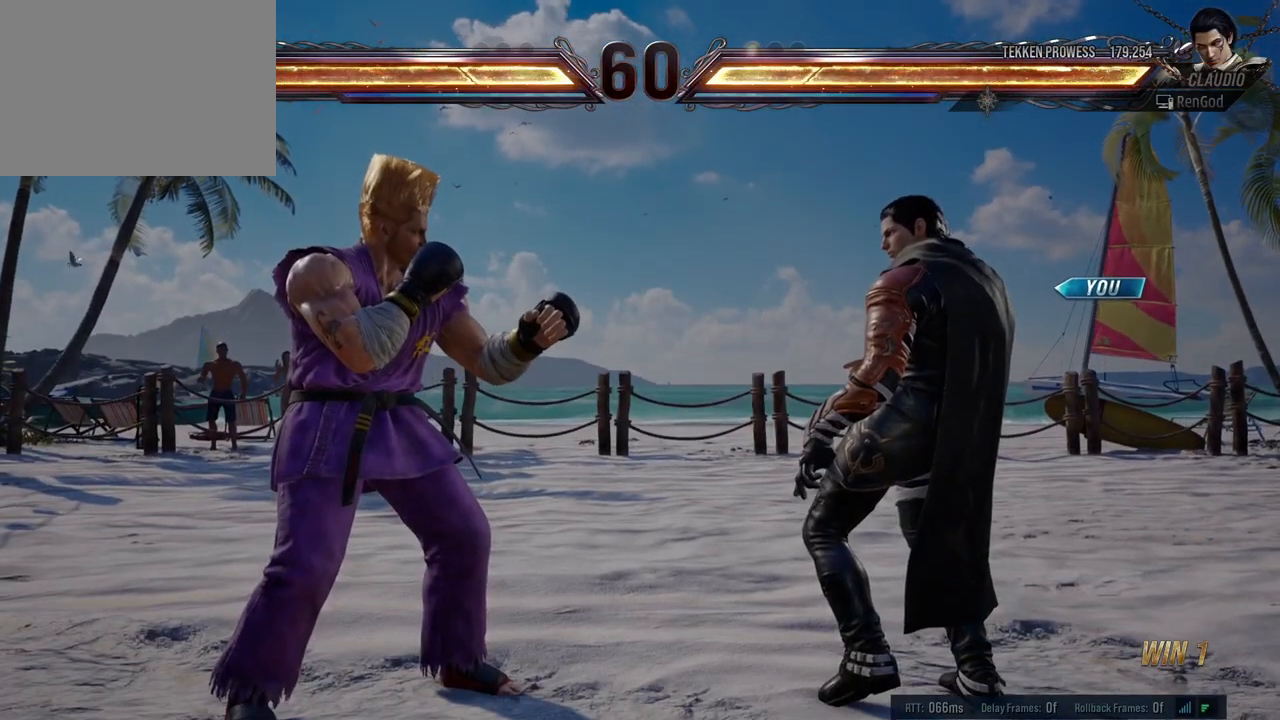
{"buttons": [], "left_stick": "center", "events": []}
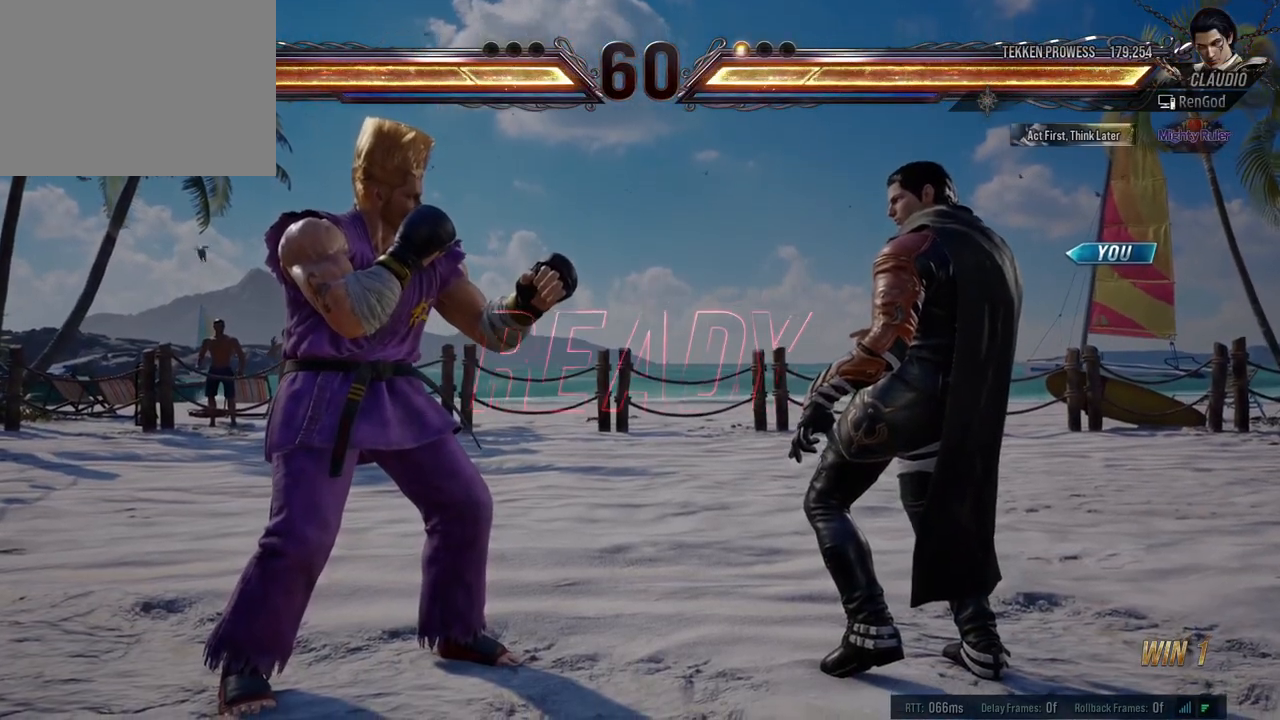
{"buttons": [], "left_stick": "center", "events": []}
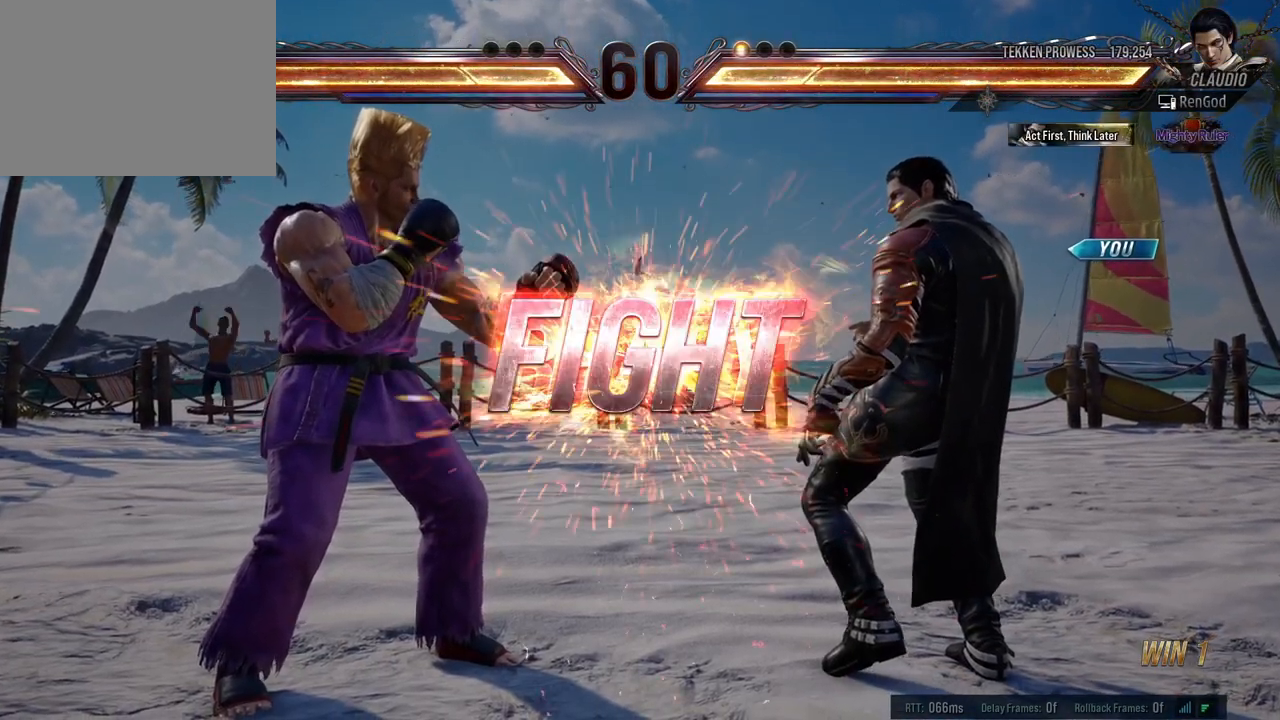
{"buttons": [], "left_stick": "center", "events": []}